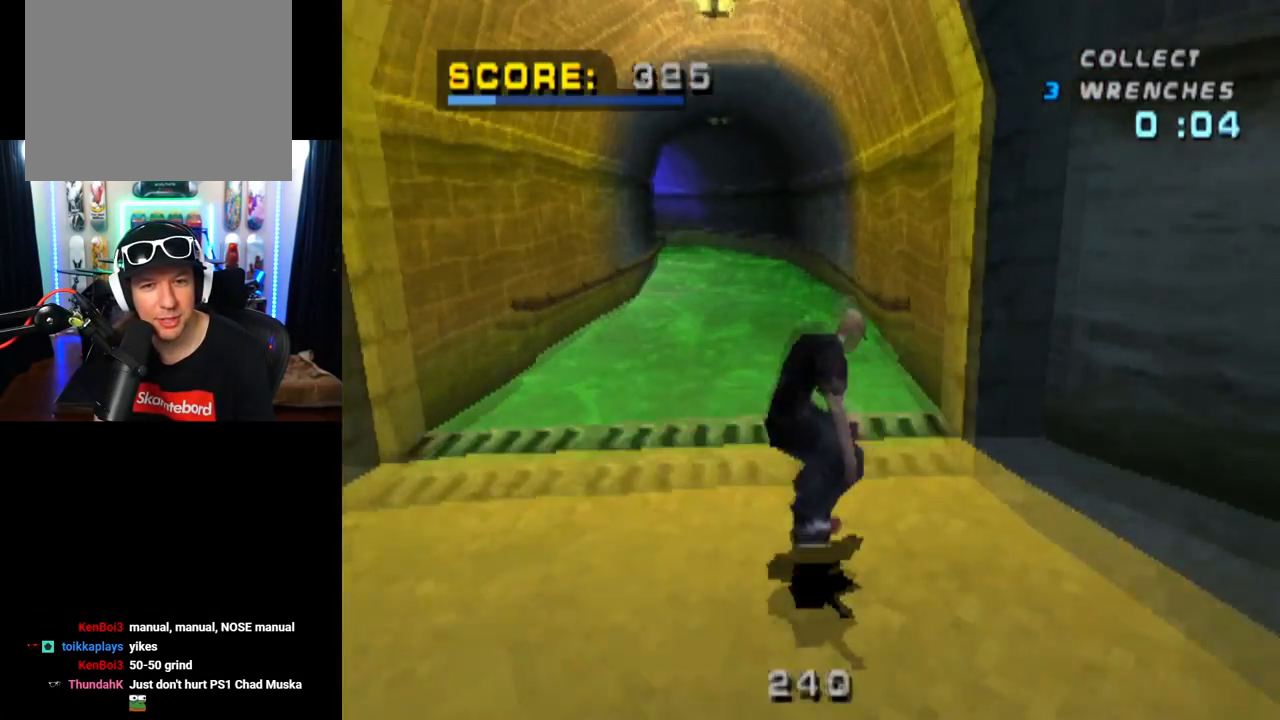
Gameplay with a controller (PlayStation layout); each line is a JSON object with the inputs held at the frame after it. "events" lists button and stick changes between this image and that frame as [ms after this image, input, new state], when the widget could be followed in between. Not read: L3 R1 R3.
{"buttons": ["TRIANGLE", "DPAD_UP"], "left_stick": "center", "right_stick": "center", "events": [[83, "DPAD_UP", "up"], [150, "DPAD_UP", "down"], [250, "DPAD_UP", "up"], [283, "DPAD_UP", "down"], [283, "TRIANGLE", "down"]]}
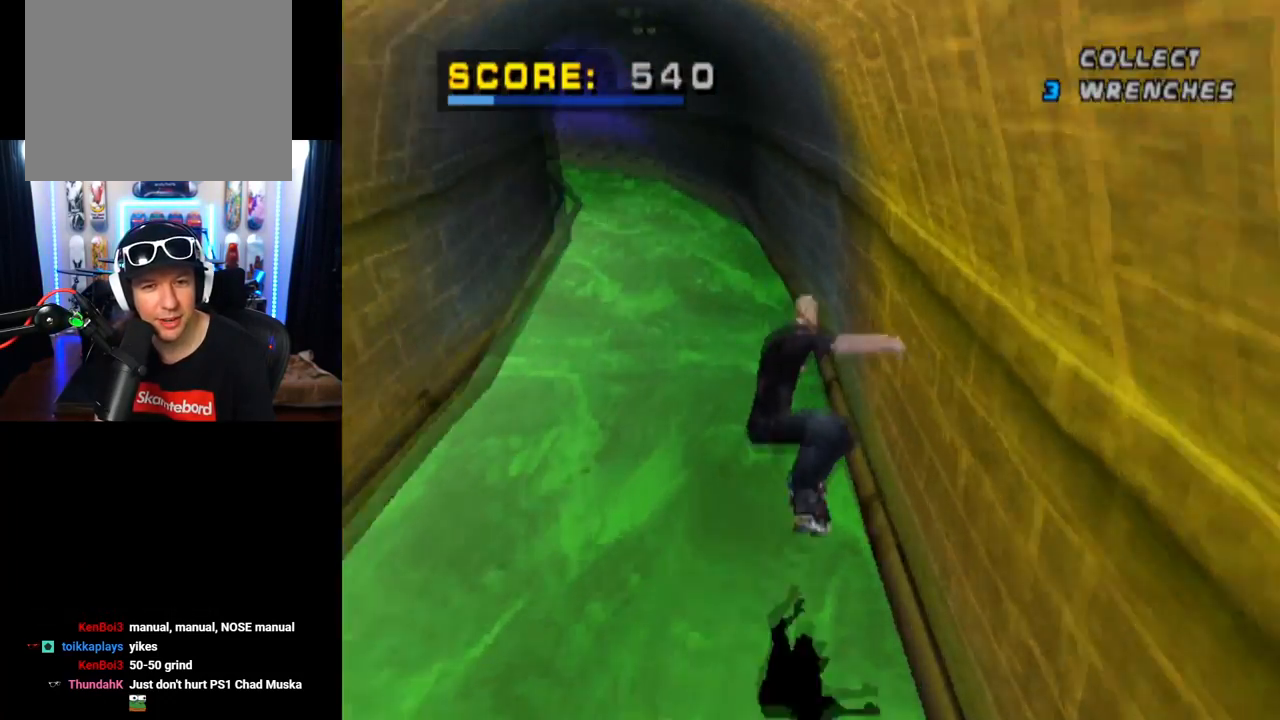
{"buttons": ["CROSS", "DPAD_DOWN", "DPAD_LEFT"], "left_stick": "center", "right_stick": "center", "events": [[50, "DPAD_UP", "up"], [367, "CROSS", "down"], [384, "TRIANGLE", "up"], [467, "DPAD_DOWN", "down"], [467, "DPAD_LEFT", "down"]]}
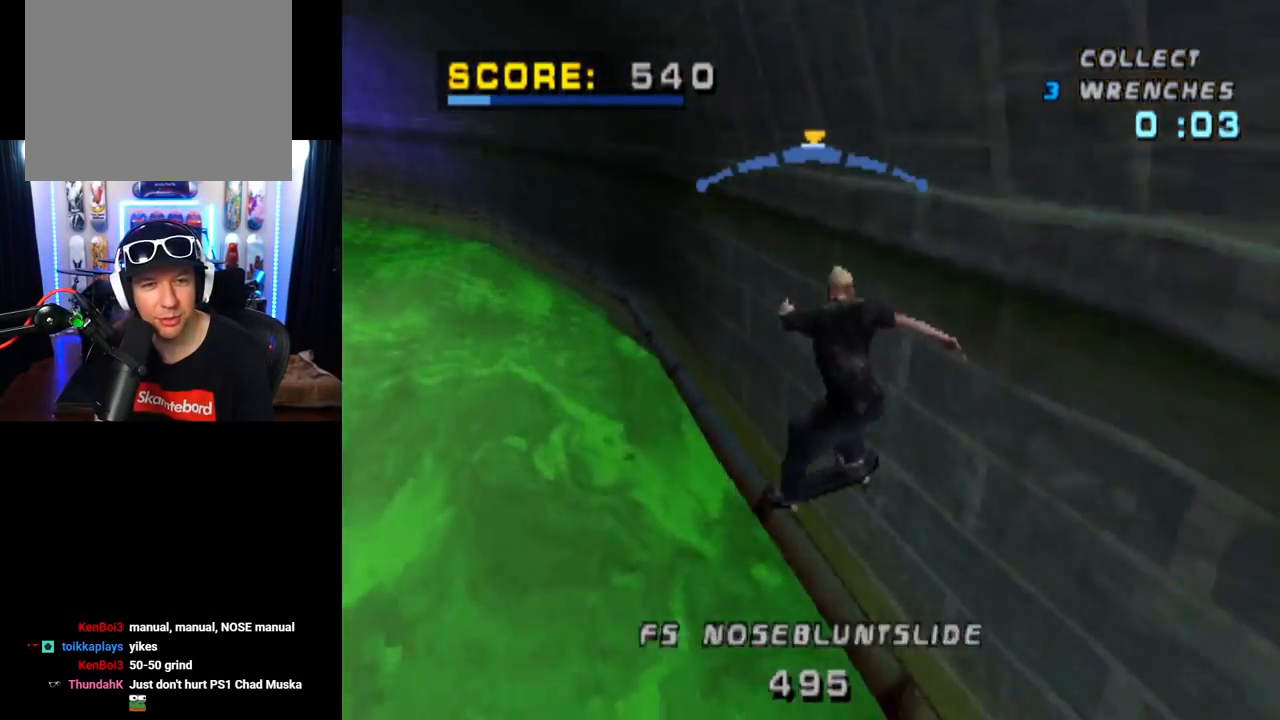
{"buttons": ["L1", "DPAD_DOWN"], "left_stick": "center", "right_stick": "center", "events": [[50, "L1", "down"], [83, "SQUARE", "down"], [133, "CROSS", "up"], [316, "SQUARE", "up"], [350, "DPAD_DOWN", "up"], [400, "DPAD_LEFT", "up"], [483, "DPAD_DOWN", "down"]]}
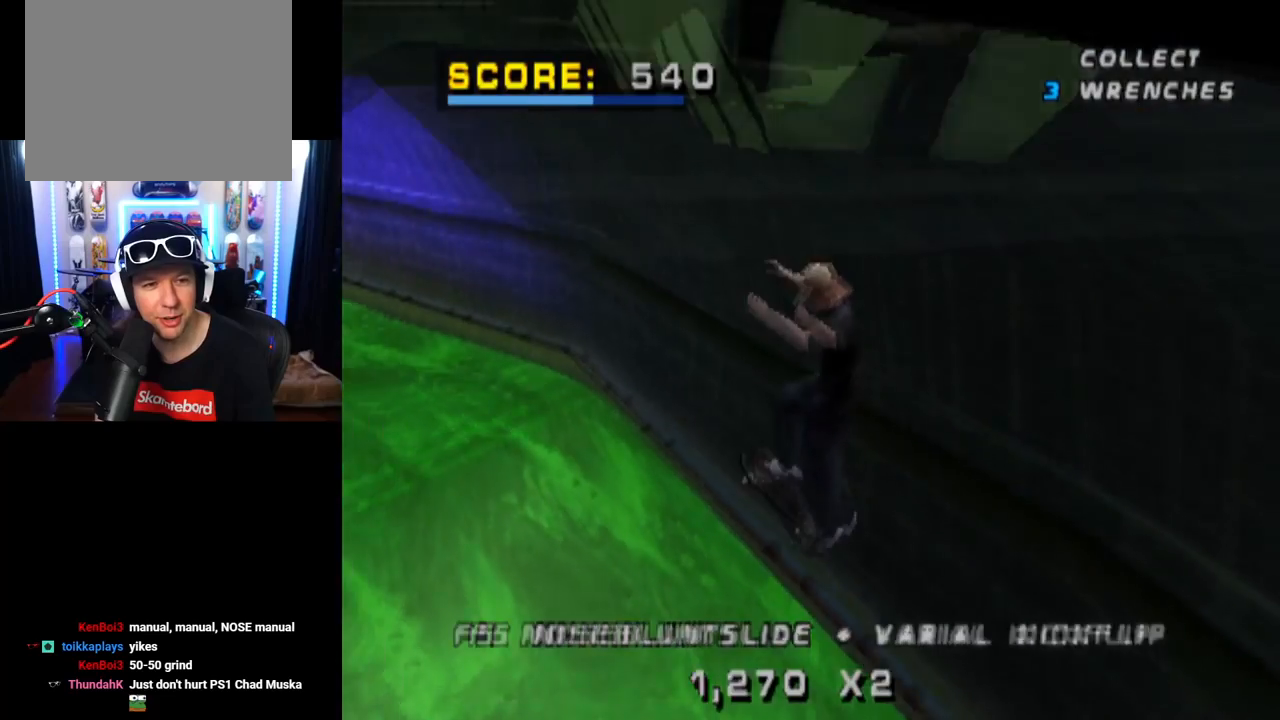
{"buttons": ["CROSS", "DPAD_UP"], "left_stick": "center", "right_stick": "center", "events": [[67, "TRIANGLE", "down"], [83, "L1", "up"], [100, "DPAD_DOWN", "up"], [217, "DPAD_DOWN", "down"], [334, "CROSS", "down"], [334, "DPAD_DOWN", "up"], [367, "TRIANGLE", "up"], [384, "DPAD_UP", "down"]]}
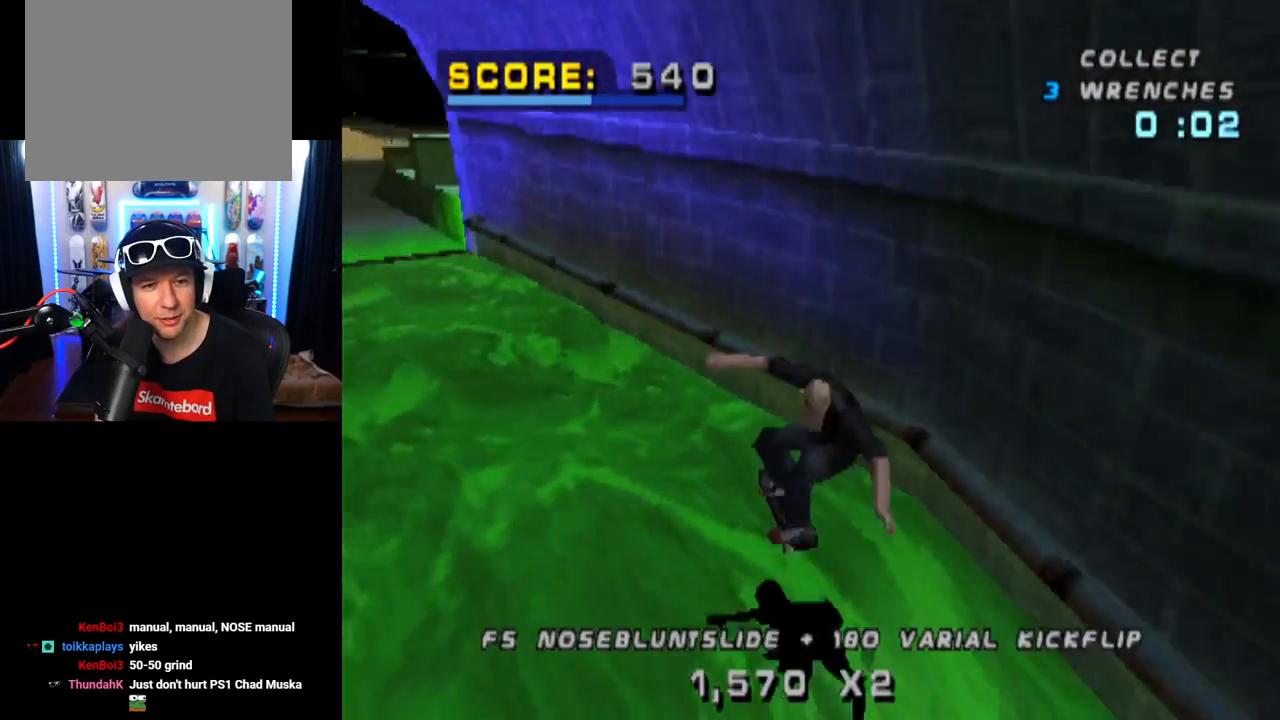
{"buttons": ["CROSS"], "left_stick": "center", "right_stick": "center", "events": [[33, "DPAD_UP", "up"], [66, "DPAD_LEFT", "down"], [133, "TRIANGLE", "down"], [166, "CROSS", "up"], [233, "DPAD_LEFT", "up"], [433, "CROSS", "down"], [467, "TRIANGLE", "up"]]}
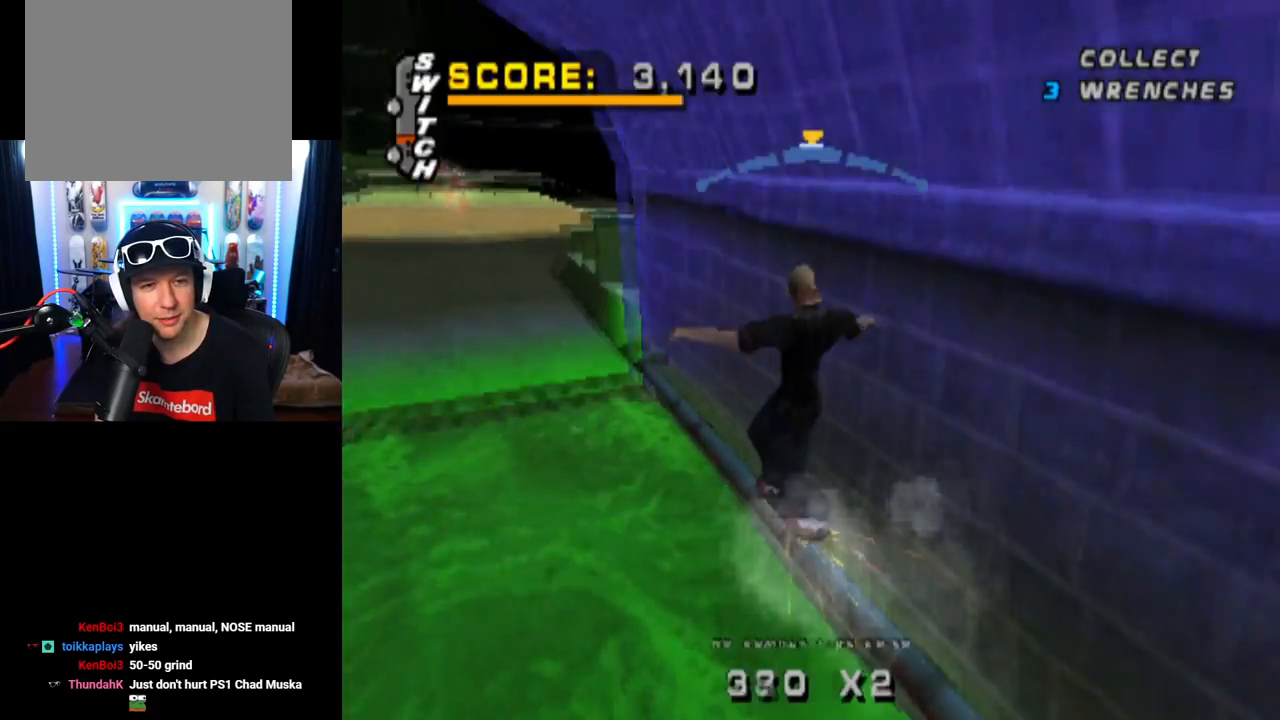
{"buttons": ["CROSS"], "left_stick": "center", "right_stick": "center", "events": [[50, "CROSS", "up"], [150, "CROSS", "down"]]}
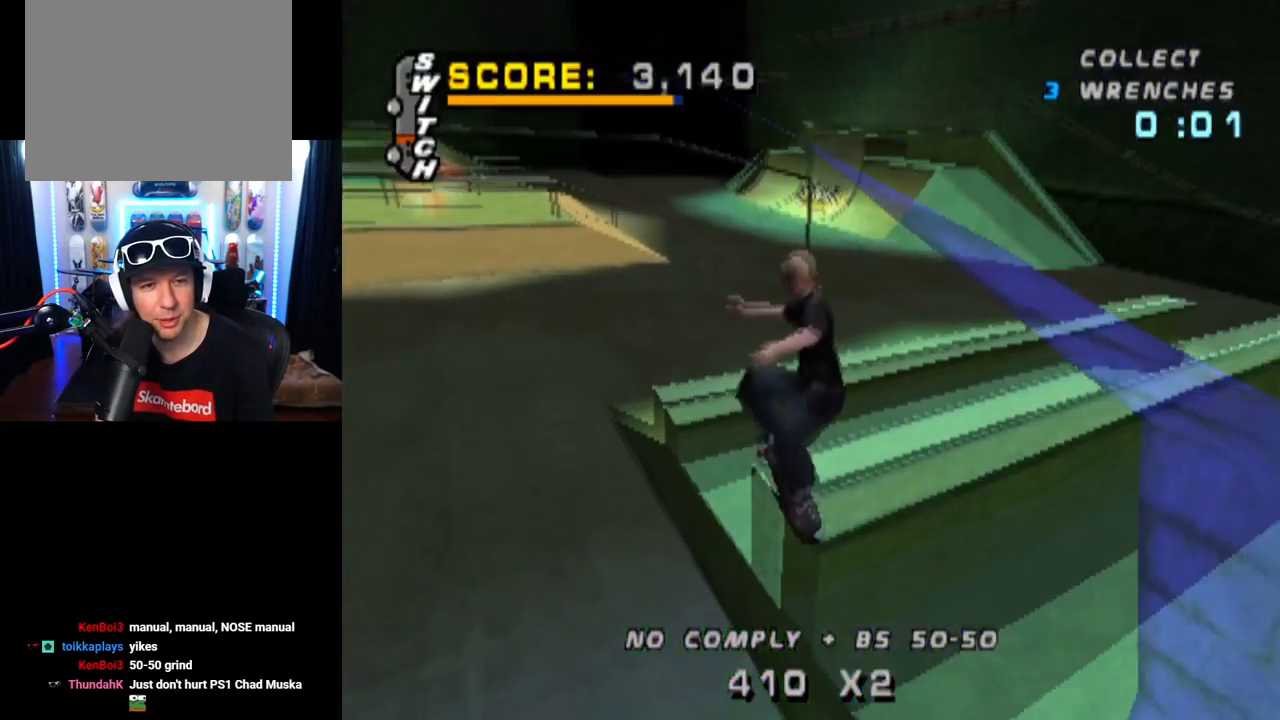
{"buttons": ["CROSS", "DPAD_UP", "DPAD_LEFT"], "left_stick": "center", "right_stick": "center", "events": [[351, "DPAD_DOWN", "down"], [468, "DPAD_DOWN", "up"], [468, "DPAD_LEFT", "down"], [468, "DPAD_UP", "down"]]}
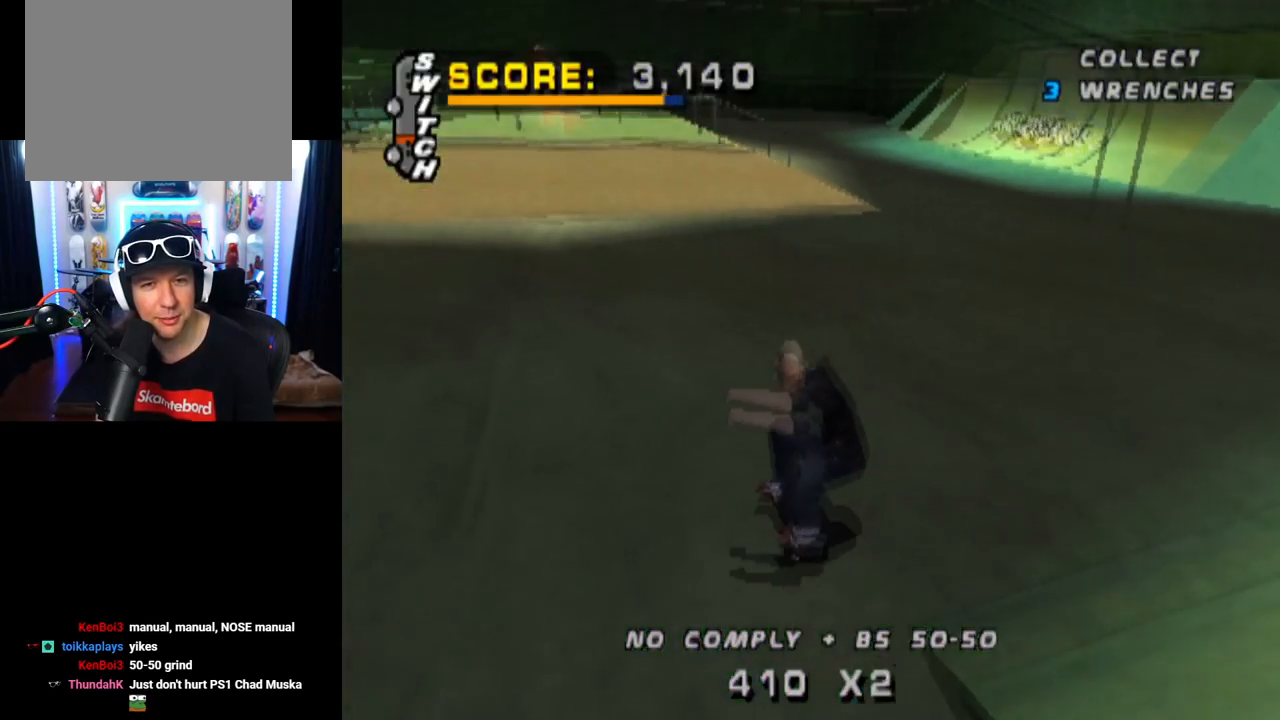
{"buttons": ["SQUARE", "L1", "DPAD_DOWN", "DPAD_RIGHT"], "left_stick": "center", "right_stick": "center", "events": [[67, "DPAD_LEFT", "up"], [83, "DPAD_RIGHT", "down"], [83, "DPAD_UP", "up"], [100, "DPAD_DOWN", "down"], [417, "L1", "down"], [450, "SQUARE", "down"], [501, "CROSS", "up"]]}
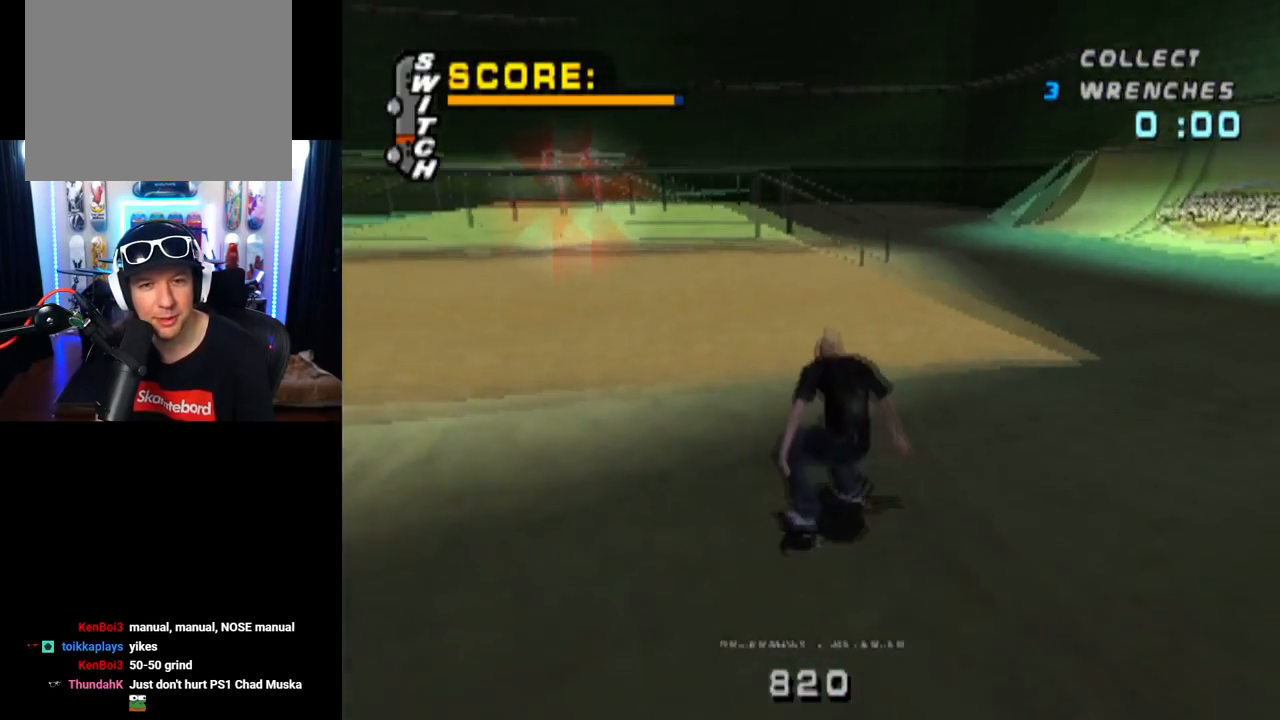
{"buttons": ["CROSS", "L1", "DPAD_DOWN"], "left_stick": "center", "right_stick": "center", "events": [[116, "CROSS", "down"], [133, "DPAD_DOWN", "up"], [133, "SQUARE", "up"], [150, "DPAD_RIGHT", "up"], [350, "DPAD_UP", "down"], [450, "DPAD_UP", "up"], [500, "DPAD_DOWN", "down"]]}
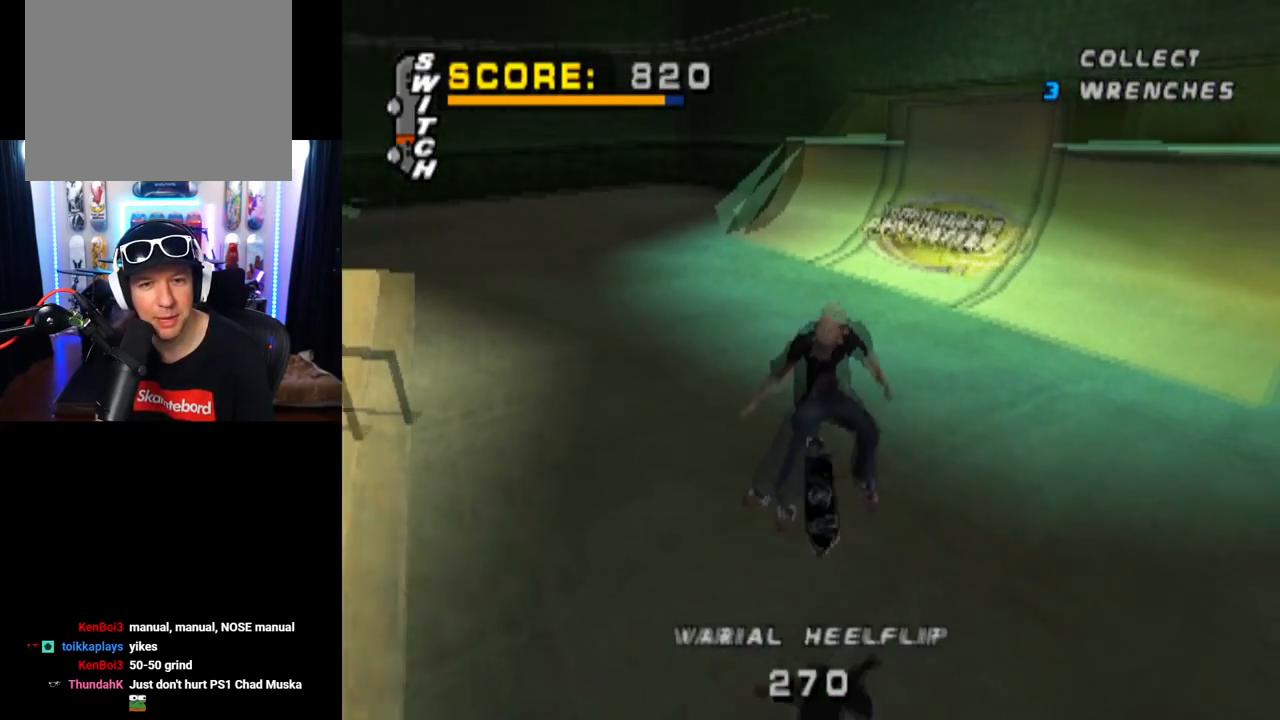
{"buttons": ["CROSS", "DPAD_RIGHT"], "left_stick": "center", "right_stick": "center", "events": [[33, "L1", "up"], [117, "DPAD_DOWN", "up"], [150, "DPAD_UP", "down"], [367, "DPAD_UP", "up"], [400, "DPAD_RIGHT", "down"]]}
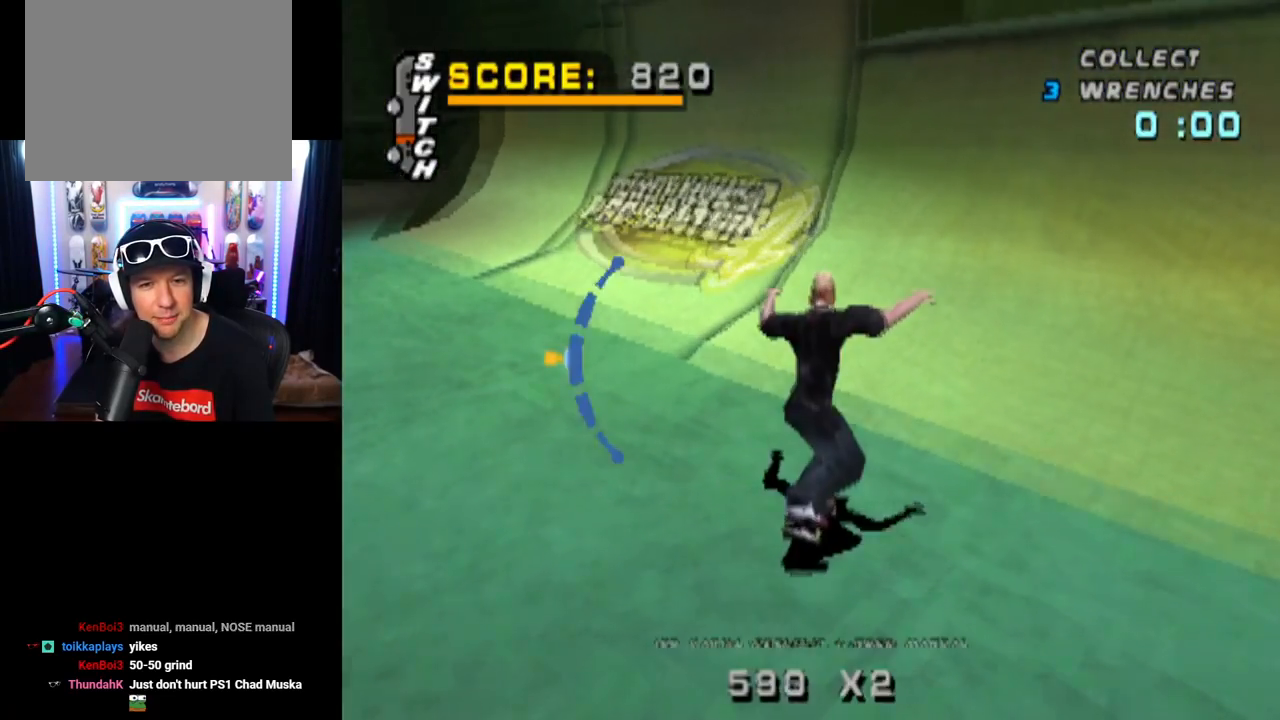
{"buttons": ["CIRCLE", "DPAD_RIGHT"], "left_stick": "center", "right_stick": "center", "events": [[101, "DPAD_RIGHT", "up"], [351, "DPAD_RIGHT", "down"], [384, "CROSS", "up"], [468, "CIRCLE", "down"]]}
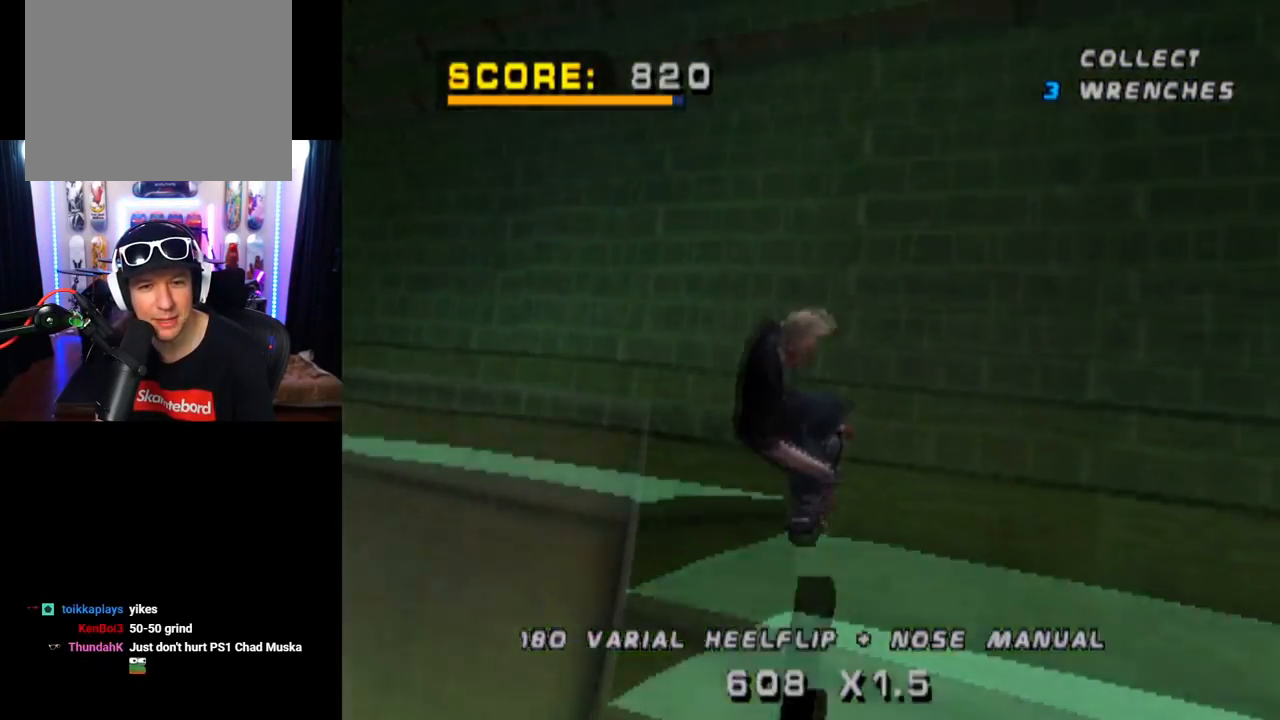
{"buttons": ["CIRCLE", "DPAD_RIGHT"], "left_stick": "center", "right_stick": "center", "events": []}
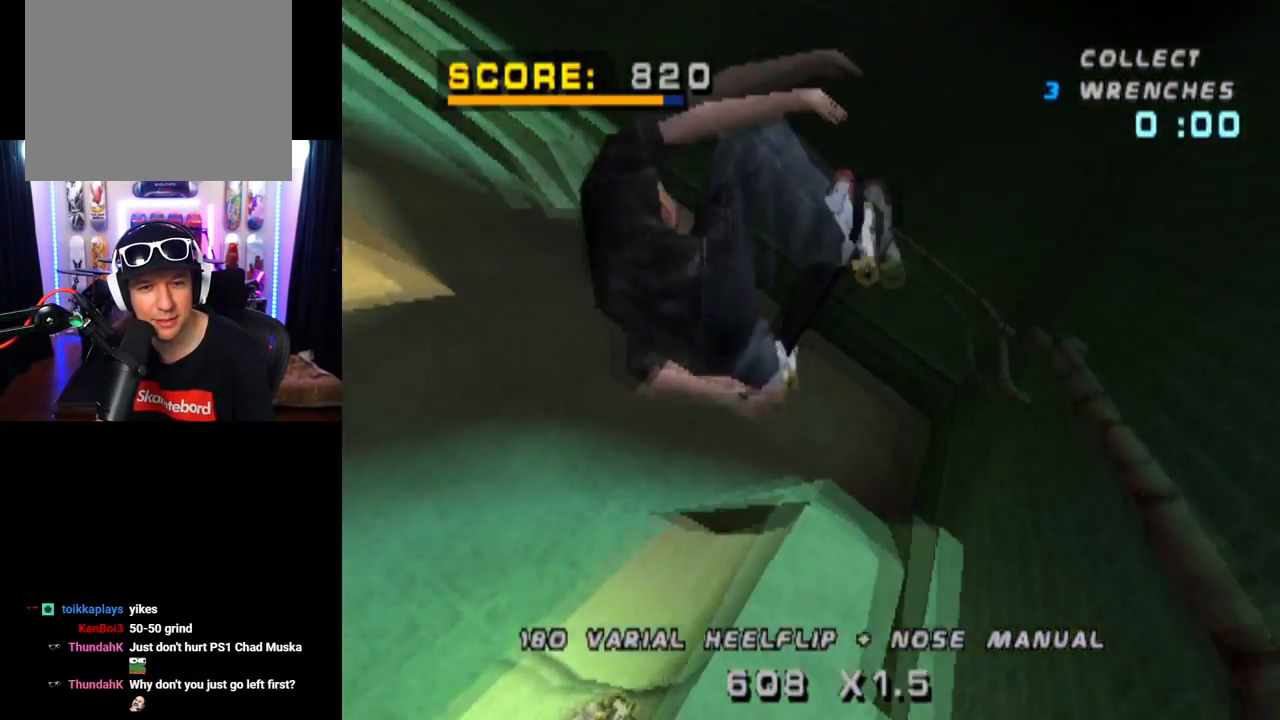
{"buttons": ["CIRCLE", "DPAD_RIGHT"], "left_stick": "center", "right_stick": "center", "events": []}
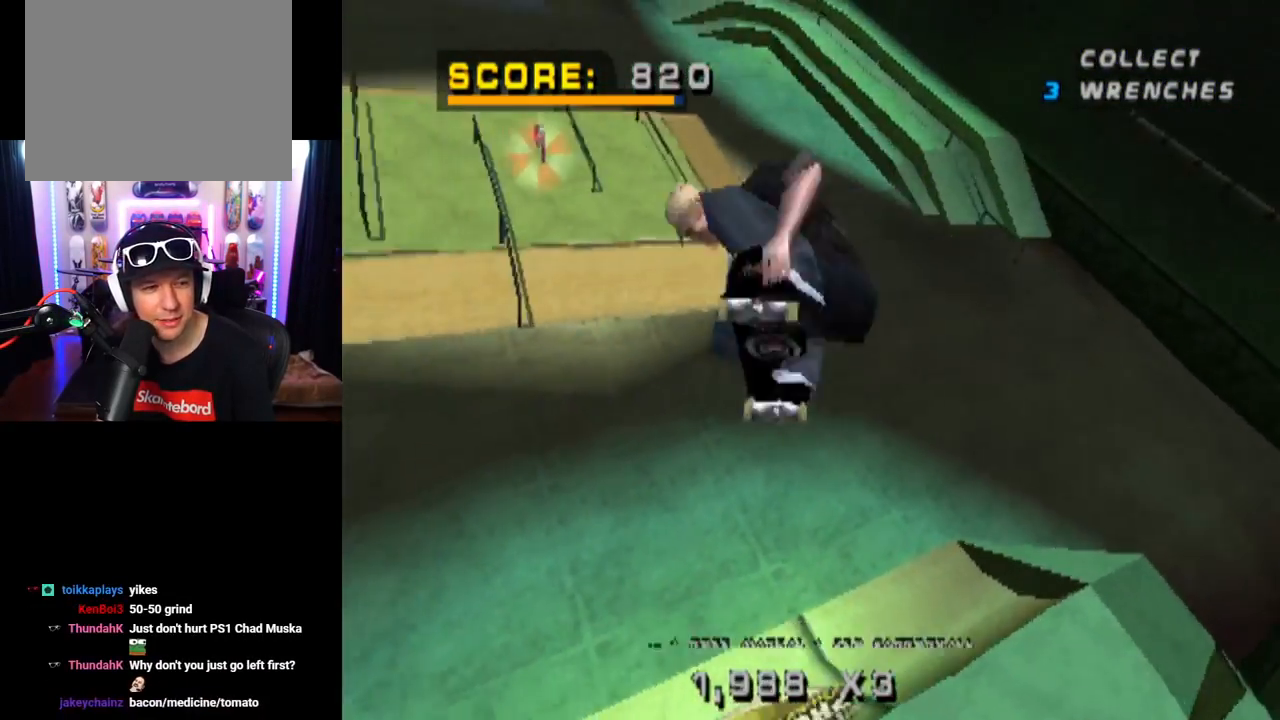
{"buttons": ["CIRCLE", "DPAD_RIGHT"], "left_stick": "center", "right_stick": "center", "events": []}
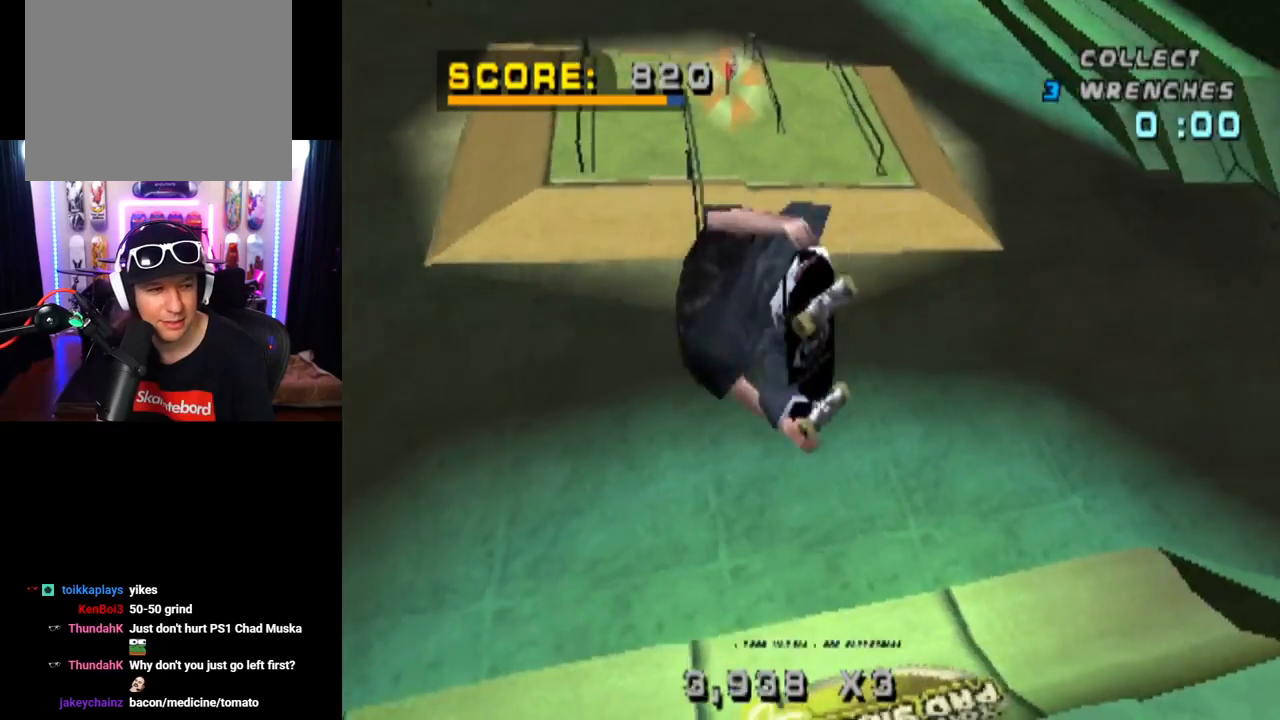
{"buttons": ["CROSS"], "left_stick": "center", "right_stick": "center", "events": [[84, "CIRCLE", "up"], [234, "CROSS", "down"], [401, "DPAD_RIGHT", "up"]]}
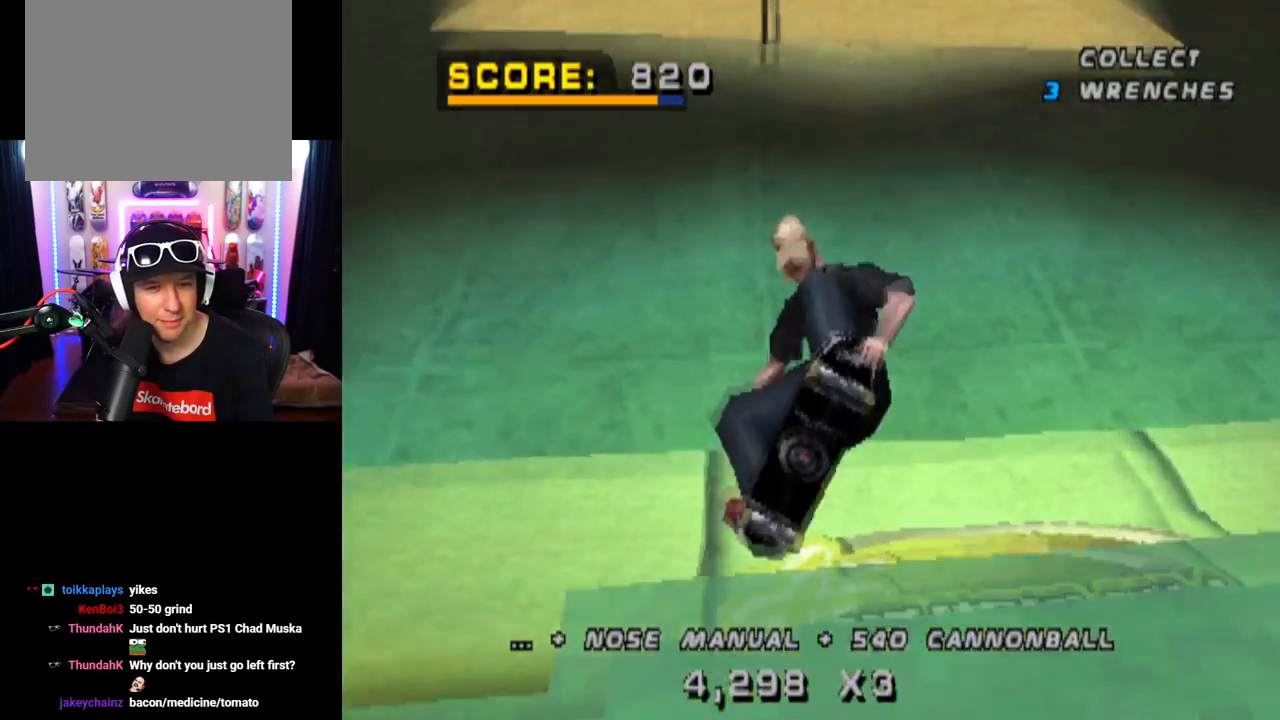
{"buttons": ["CROSS", "DPAD_DOWN"], "left_stick": "center", "right_stick": "center", "events": [[67, "R2", "down"], [133, "DPAD_RIGHT", "down"], [284, "R2", "up"], [417, "DPAD_RIGHT", "up"], [501, "DPAD_DOWN", "down"]]}
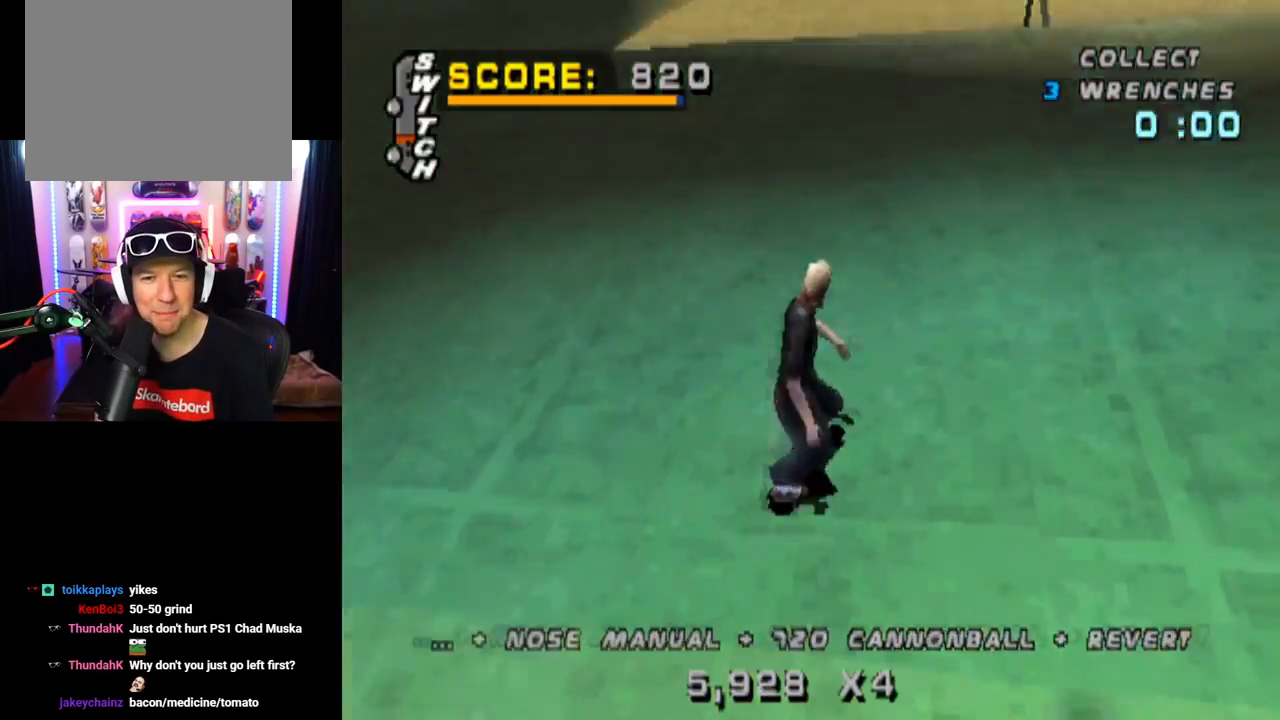
{"buttons": ["TRIANGLE"], "left_stick": "center", "right_stick": "center", "events": [[83, "DPAD_DOWN", "up"], [133, "DPAD_UP", "down"], [250, "DPAD_DOWN", "down"], [250, "DPAD_UP", "up"], [316, "DPAD_RIGHT", "down"], [333, "DPAD_DOWN", "up"], [367, "DPAD_RIGHT", "up"], [367, "DPAD_UP", "down"], [433, "DPAD_UP", "up"], [483, "CROSS", "up"], [500, "TRIANGLE", "down"]]}
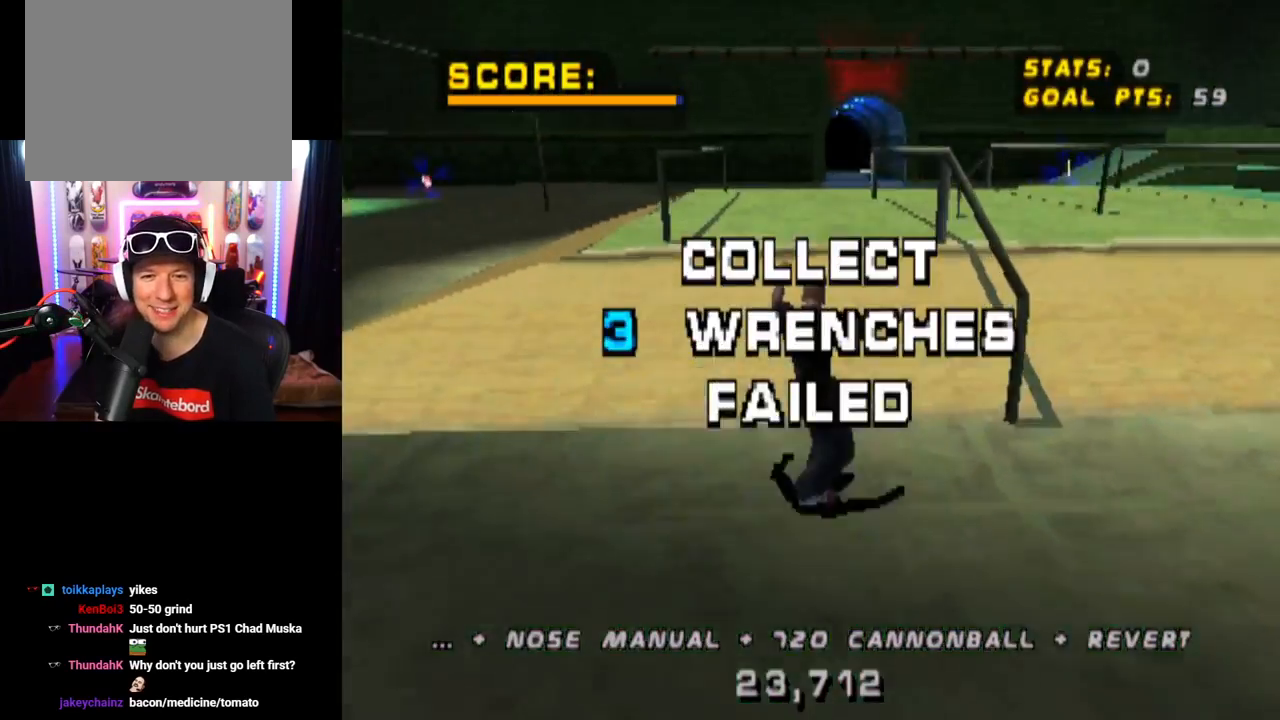
{"buttons": [], "left_stick": "center", "right_stick": "center", "events": [[467, "TRIANGLE", "up"]]}
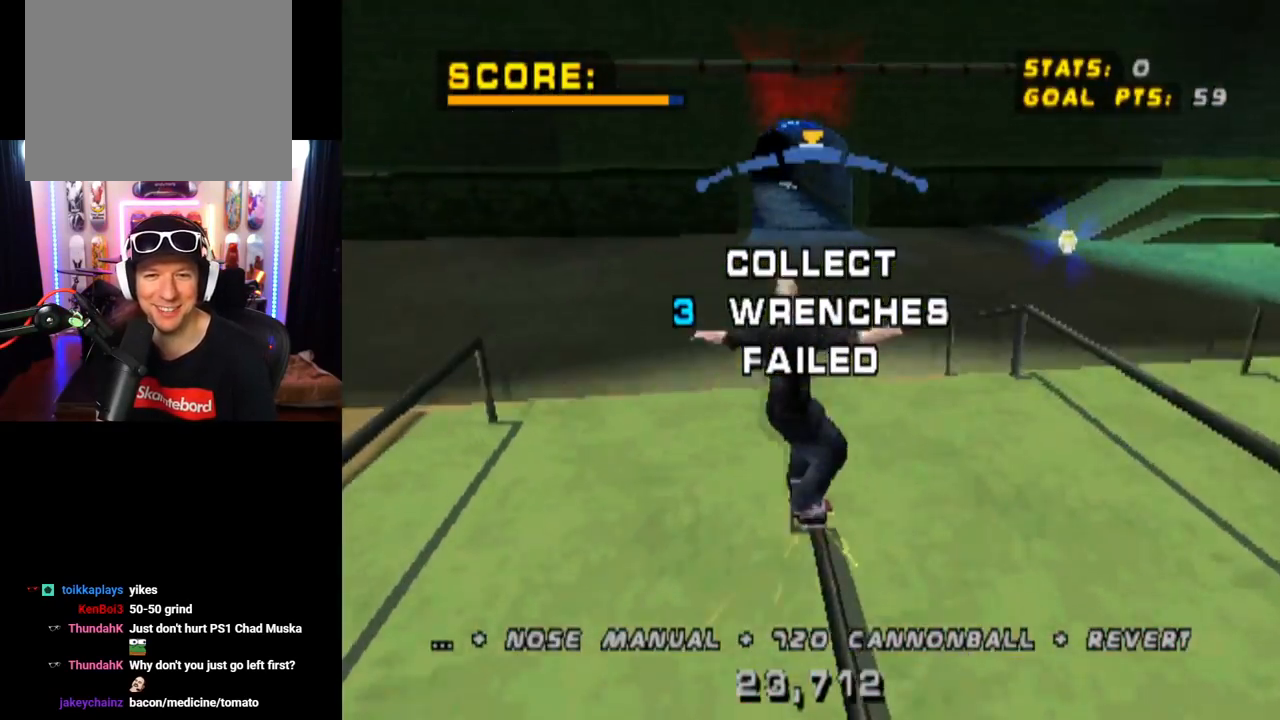
{"buttons": ["DPAD_DOWN"], "left_stick": "center", "right_stick": "center", "events": [[167, "START", "down"], [201, "right_stick", "left"], [401, "START", "up"], [418, "DPAD_DOWN", "down"], [418, "right_stick", "center"]]}
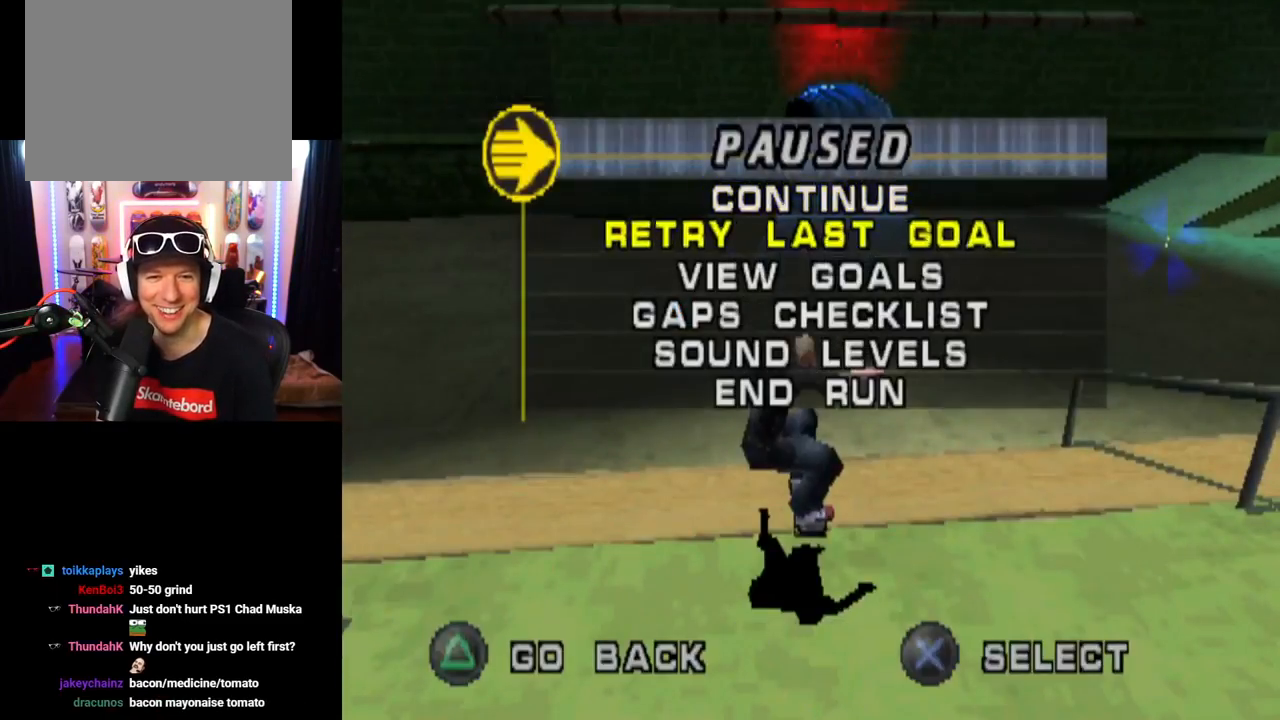
{"buttons": [], "left_stick": "center", "right_stick": "center", "events": [[33, "DPAD_DOWN", "up"], [50, "CROSS", "down"], [167, "CROSS", "up"]]}
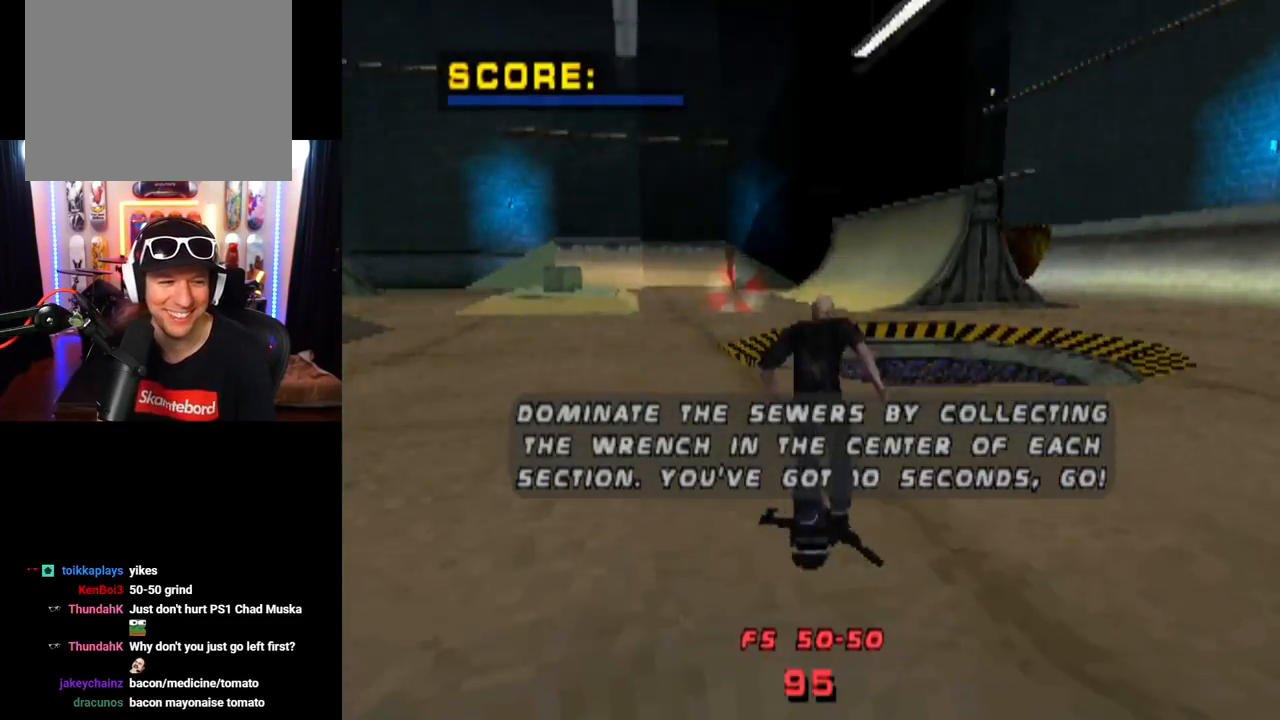
{"buttons": ["CROSS"], "left_stick": "center", "right_stick": "center", "events": [[383, "CROSS", "down"]]}
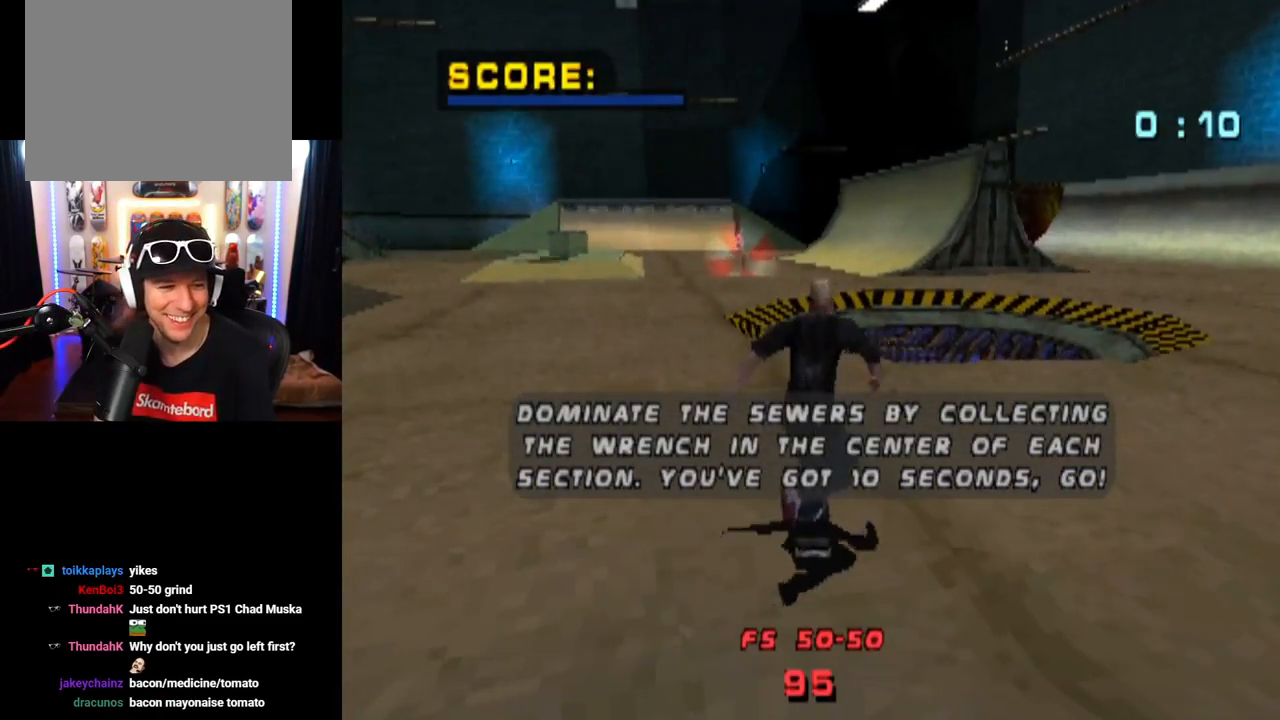
{"buttons": ["CROSS"], "left_stick": "center", "right_stick": "center", "events": []}
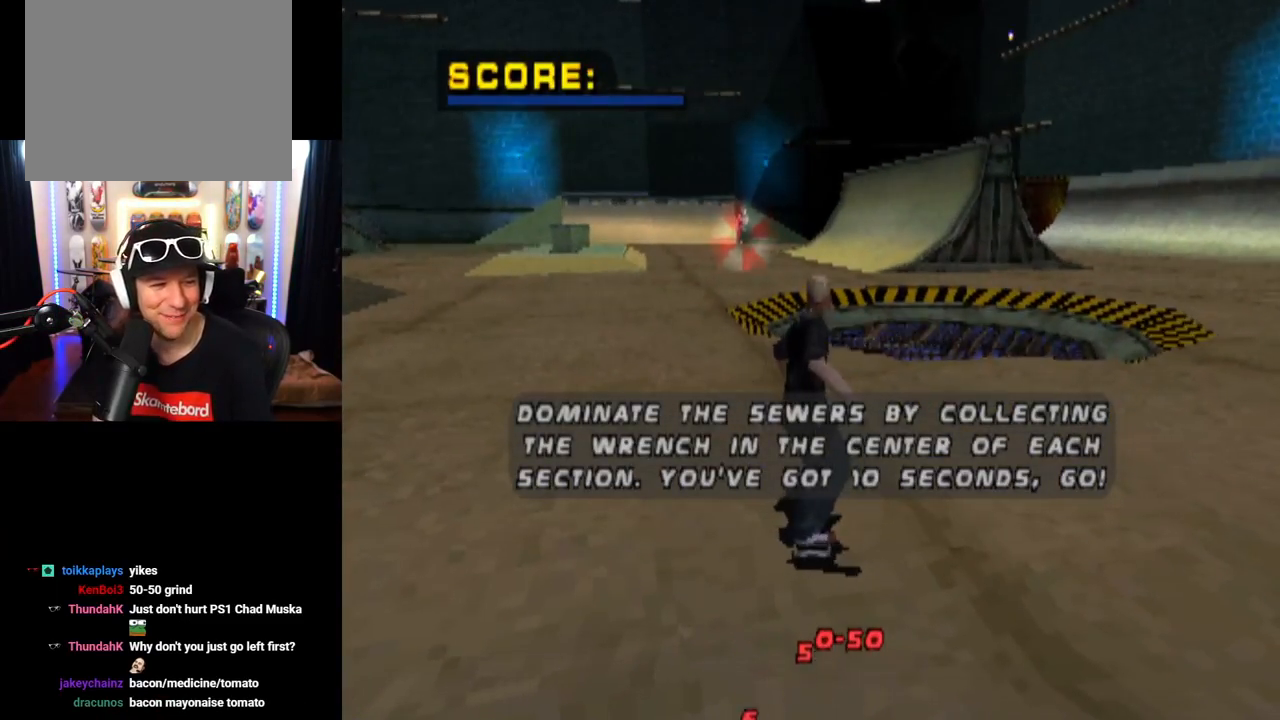
{"buttons": ["CROSS"], "left_stick": "center", "right_stick": "center", "events": []}
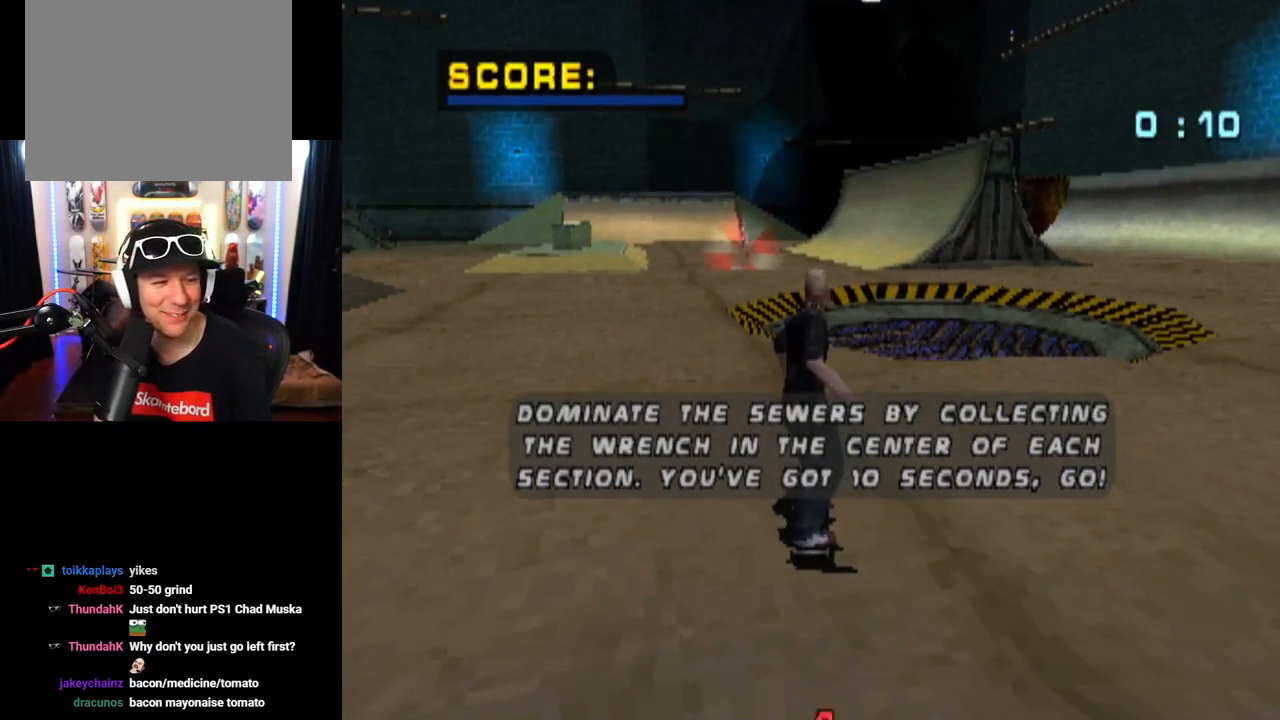
{"buttons": ["CROSS"], "left_stick": "center", "right_stick": "center", "events": []}
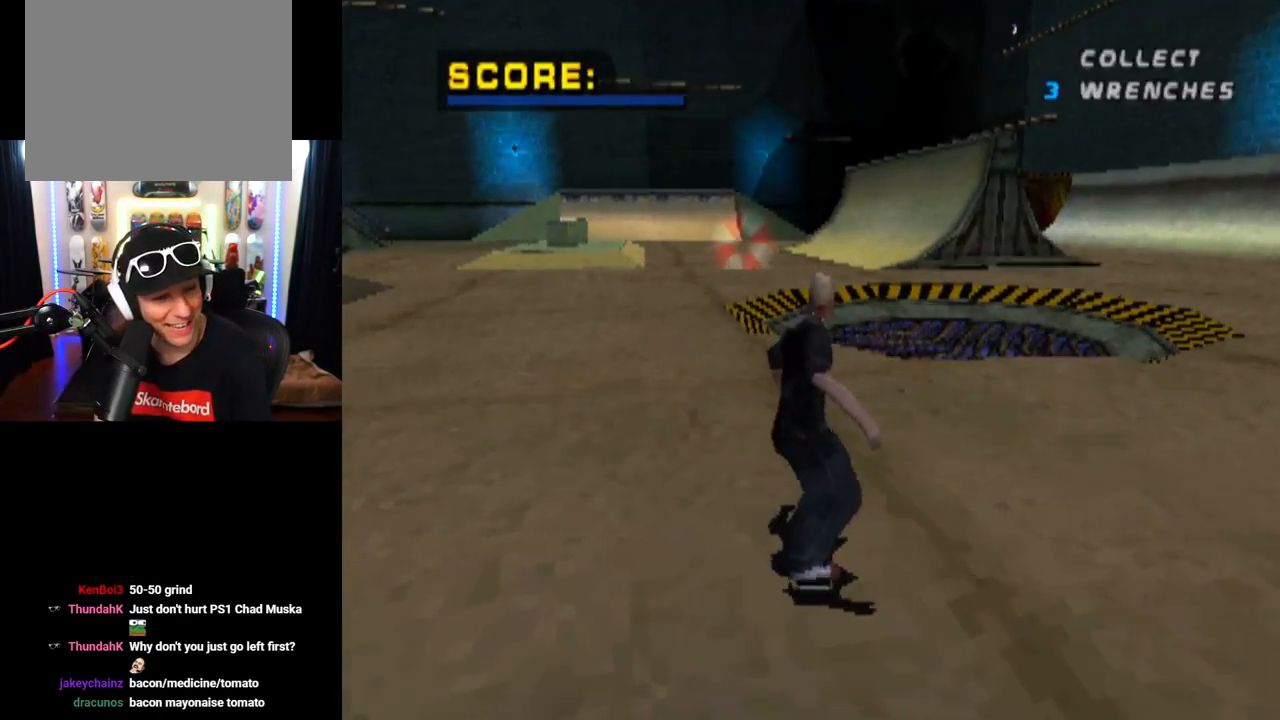
{"buttons": ["CROSS"], "left_stick": "center", "right_stick": "center", "events": []}
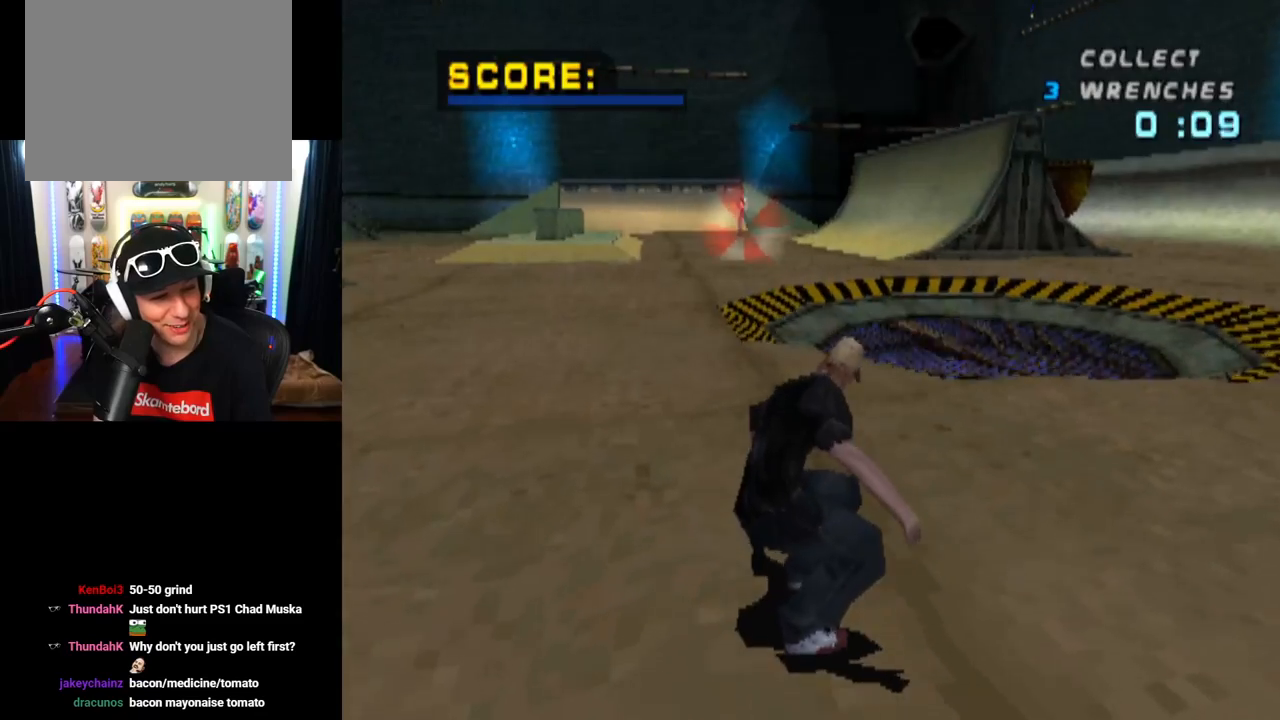
{"buttons": ["CROSS"], "left_stick": "center", "right_stick": "center", "events": []}
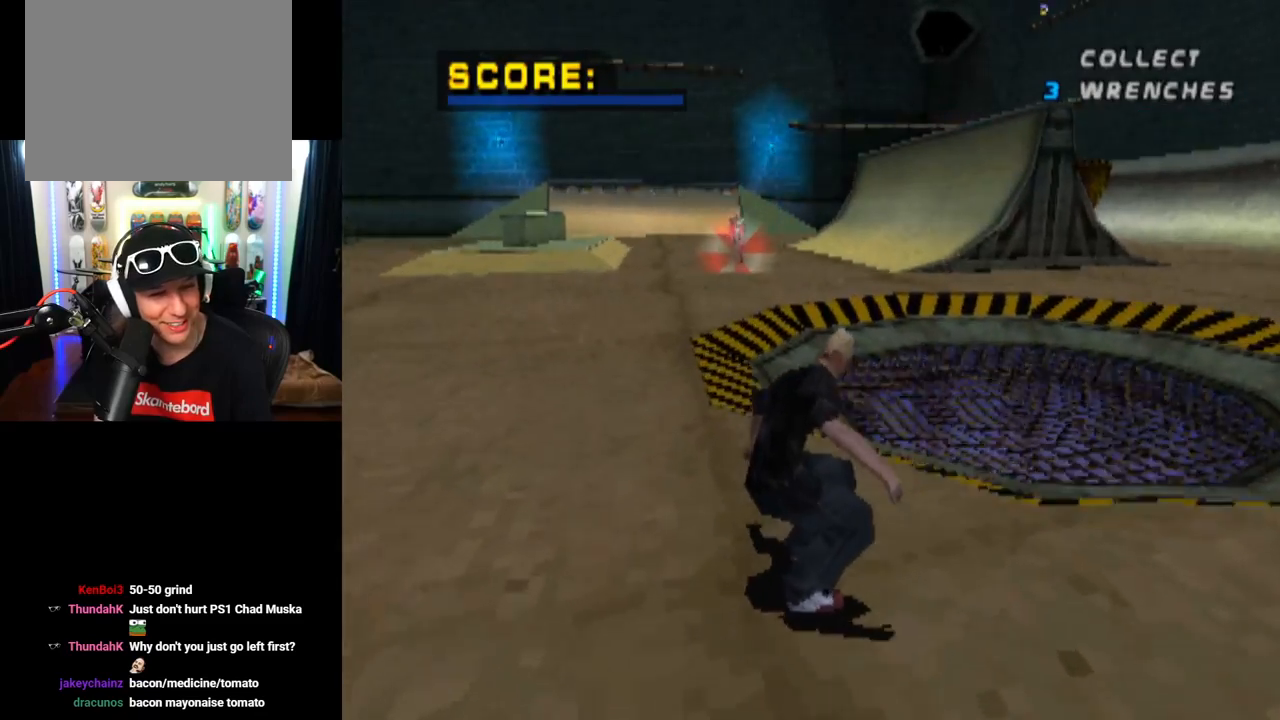
{"buttons": ["CROSS", "DPAD_LEFT"], "left_stick": "center", "right_stick": "center", "events": [[401, "DPAD_LEFT", "down"]]}
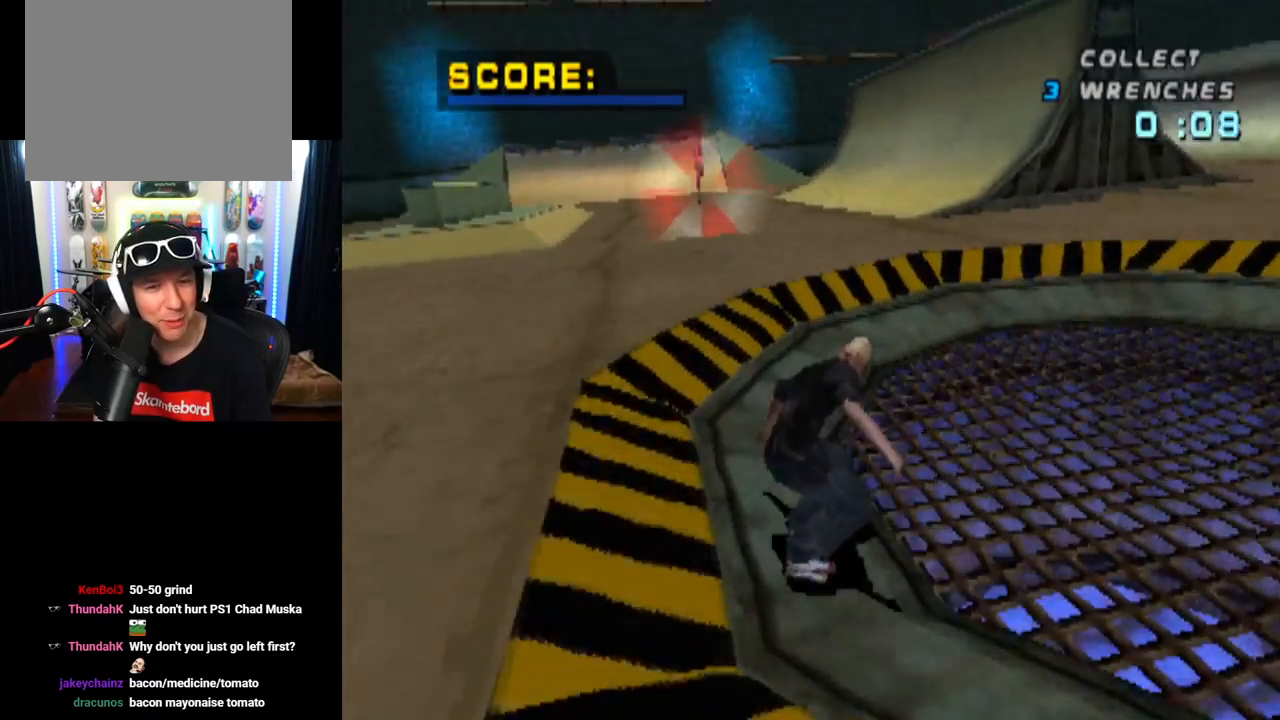
{"buttons": ["CROSS"], "left_stick": "center", "right_stick": "center", "events": [[84, "DPAD_LEFT", "up"]]}
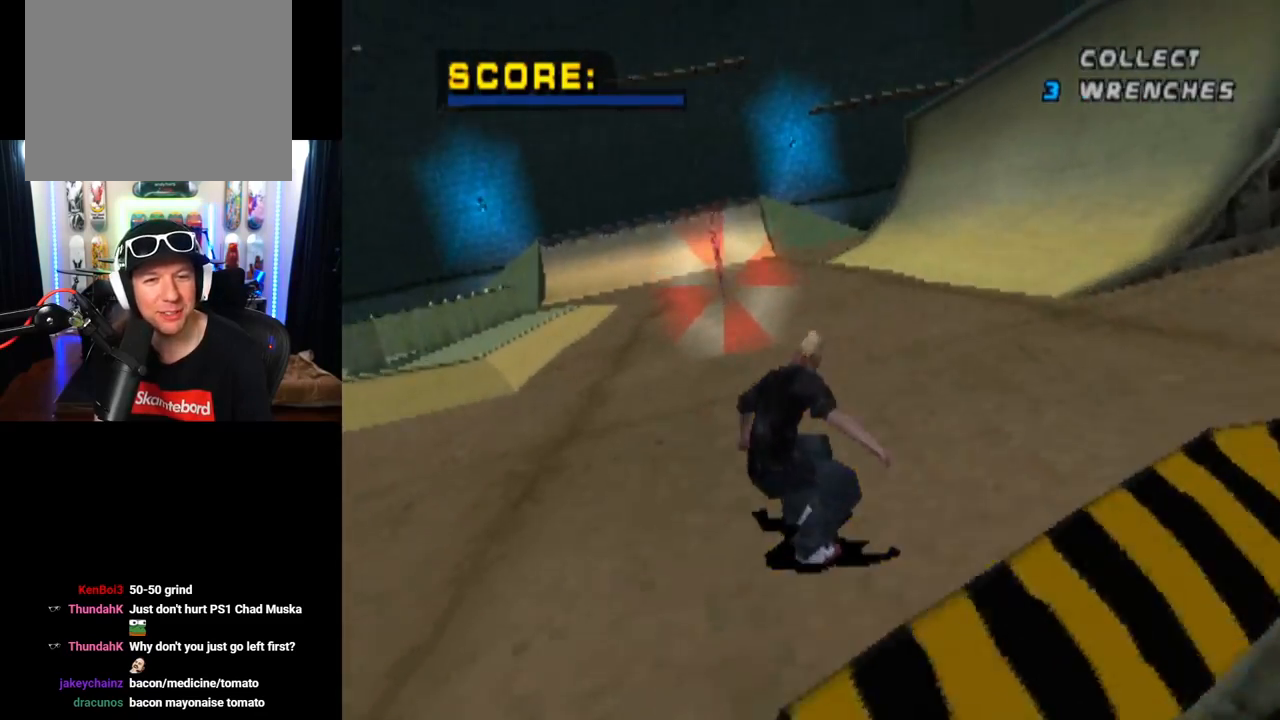
{"buttons": ["CROSS", "DPAD_RIGHT"], "left_stick": "center", "right_stick": "center", "events": [[333, "DPAD_RIGHT", "down"]]}
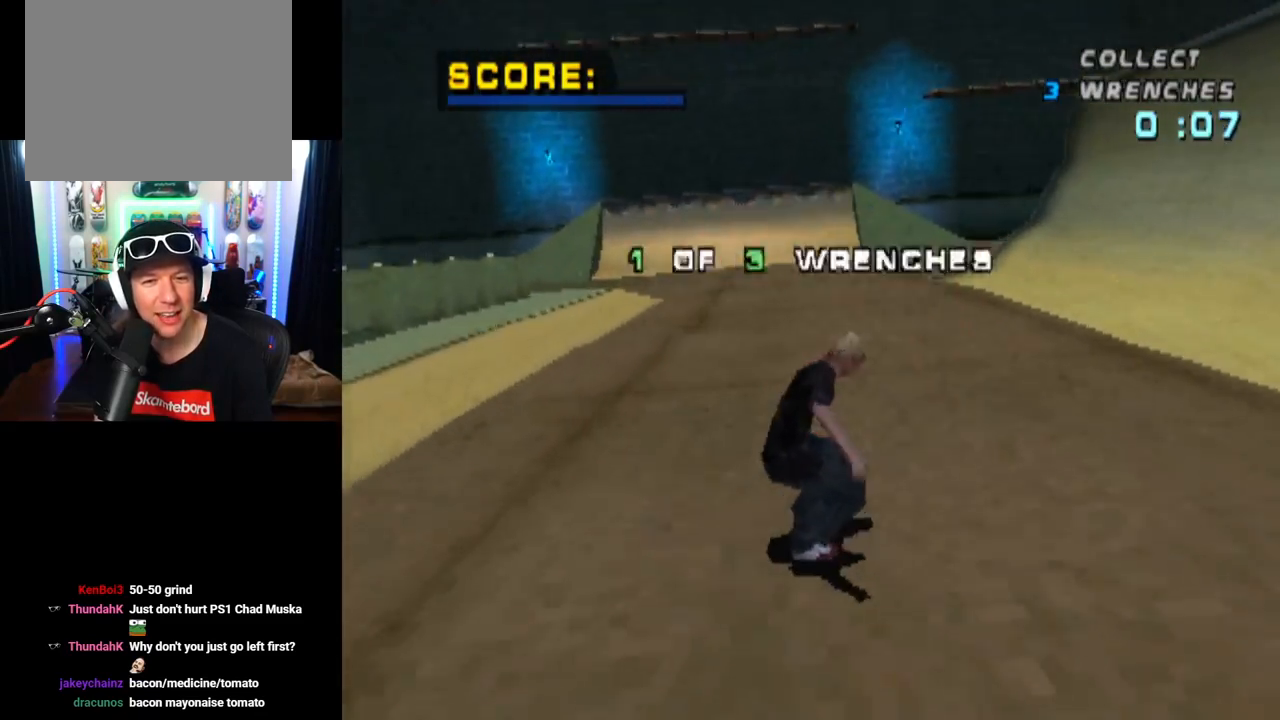
{"buttons": ["CROSS"], "left_stick": "center", "right_stick": "center", "events": [[50, "DPAD_RIGHT", "up"]]}